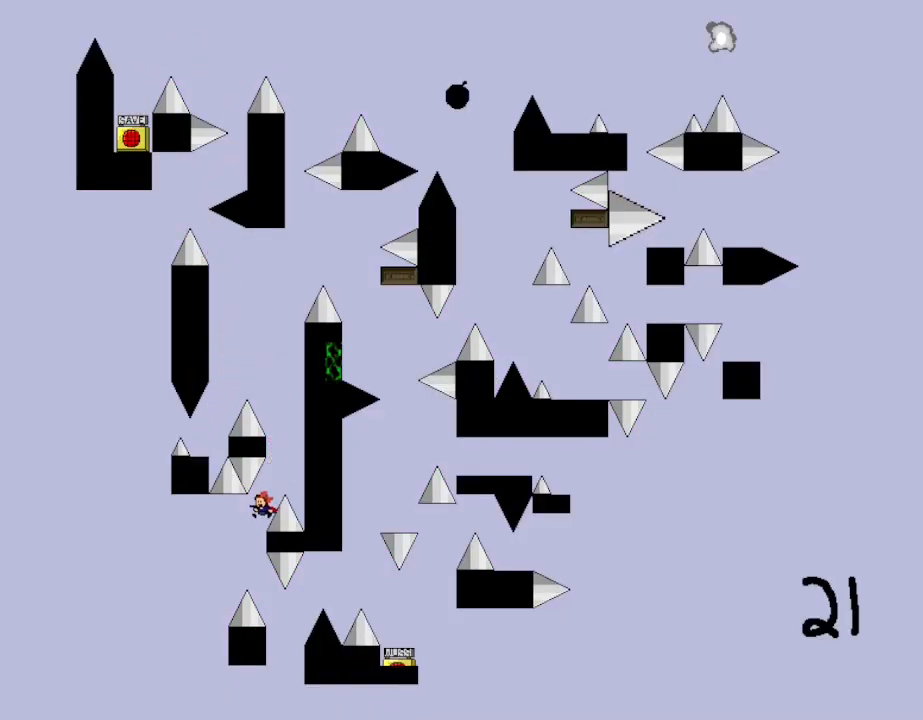
Gameplay with keyboard; each line is a JSON object with the keys held at the frame after it. "events" lists presses ("down") and releases ("up") of "down", "l_up", "left", "r", "r_up", "right", "up" and "z" between this image and that frame as [ms after this image, input, new state], when the widget could be followed in between. No other keys are recorded. Mouse input is not recorded. Key names are as the overlay labels them; some are game actions (e.g. jump) rather than physical keys.
{"keys": ["l_up", "right"], "events": [[50, "left", "up"], [50, "right", "down"], [233, "l_up", "down"]]}
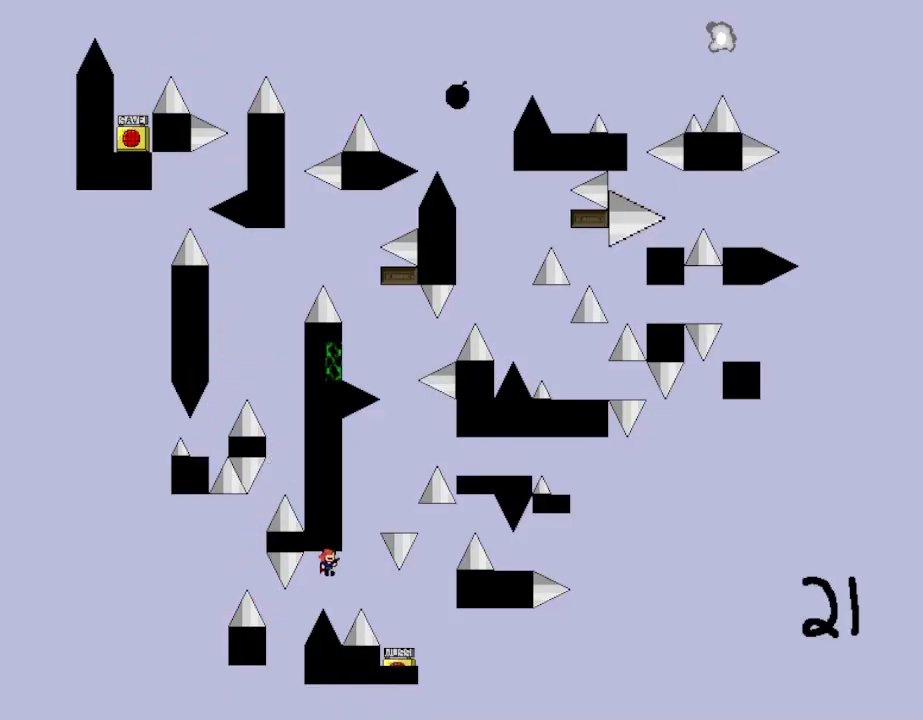
{"keys": ["z"], "events": [[67, "l_up", "up"], [433, "right", "up"], [483, "z", "down"]]}
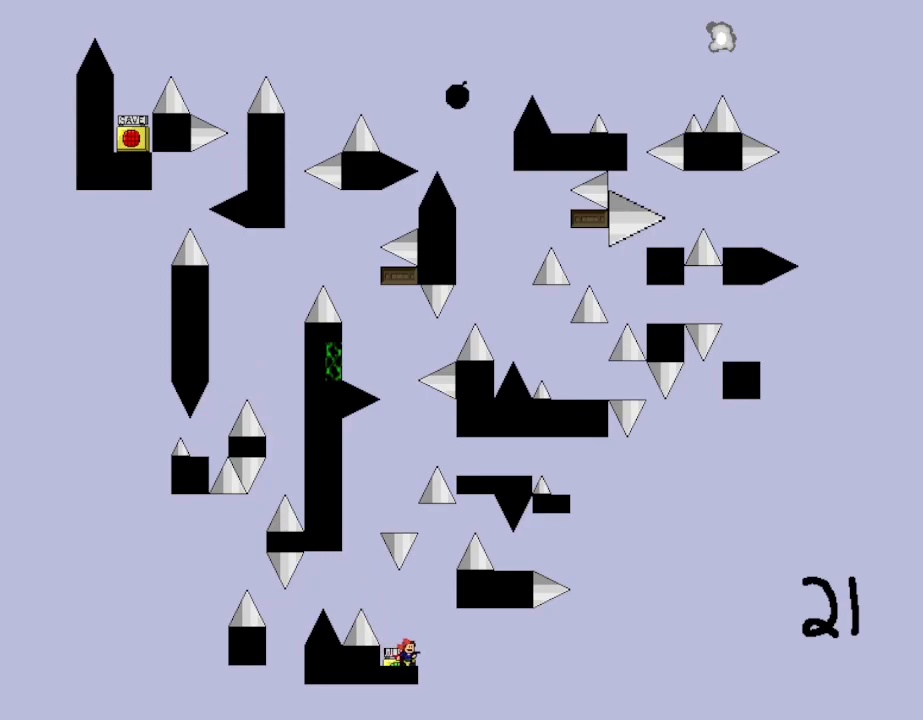
{"keys": ["right", "z"], "events": [[133, "z", "up"], [250, "z", "down"], [350, "z", "up"], [433, "z", "down"], [500, "right", "down"]]}
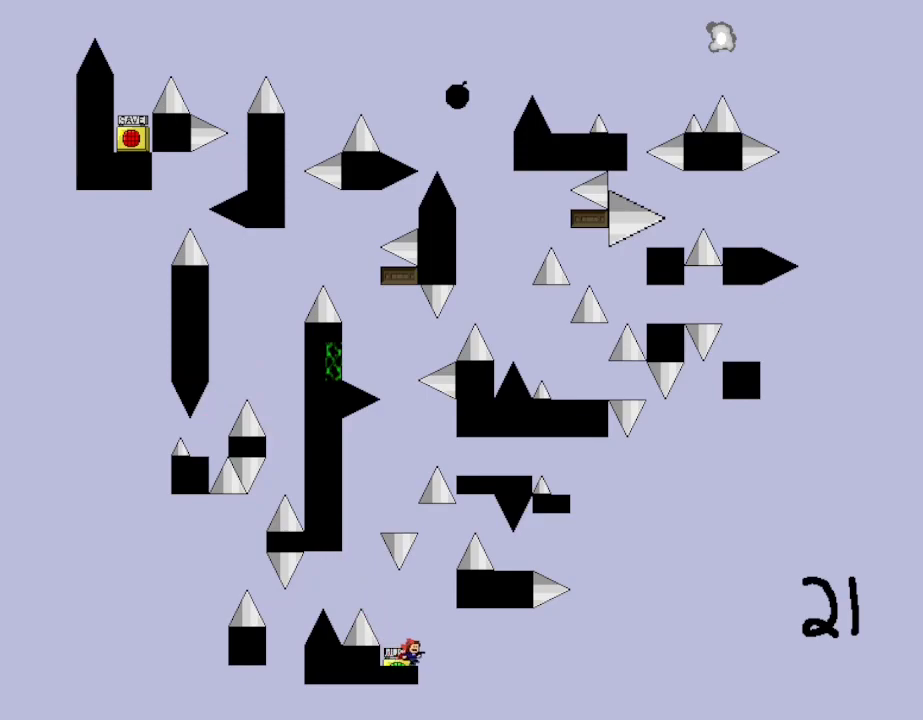
{"keys": ["l_up"], "events": [[33, "right", "up"], [33, "z", "up"], [183, "r", "down"], [200, "r", "up"], [217, "l_up", "down"], [217, "right", "down"], [383, "right", "up"]]}
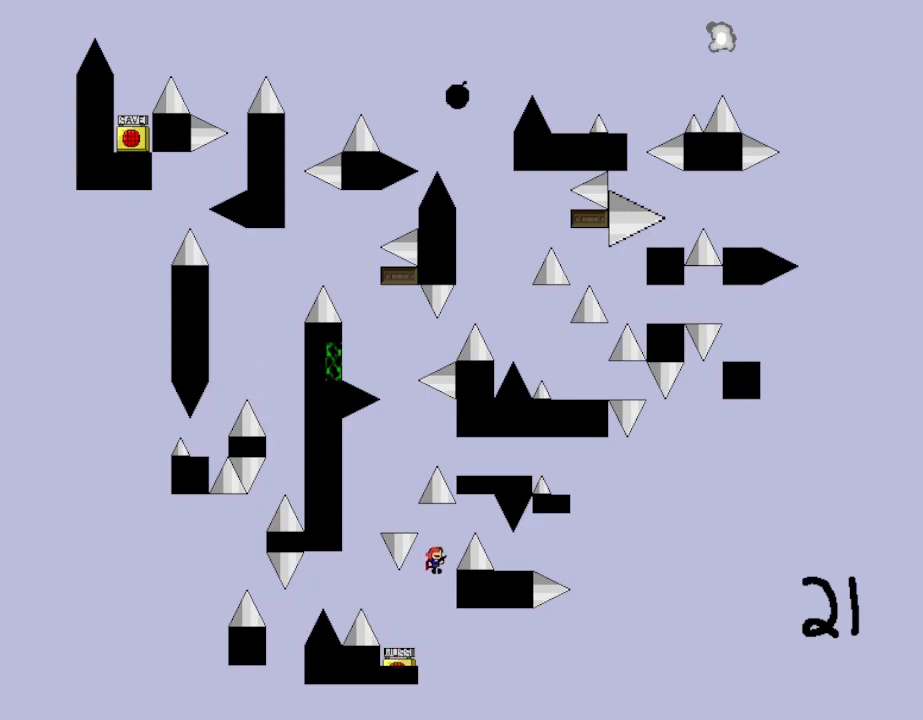
{"keys": ["right"], "events": [[50, "right", "down"], [67, "l_up", "up"], [117, "l_up", "down"], [300, "right", "up"], [350, "l_up", "up"], [400, "right", "down"]]}
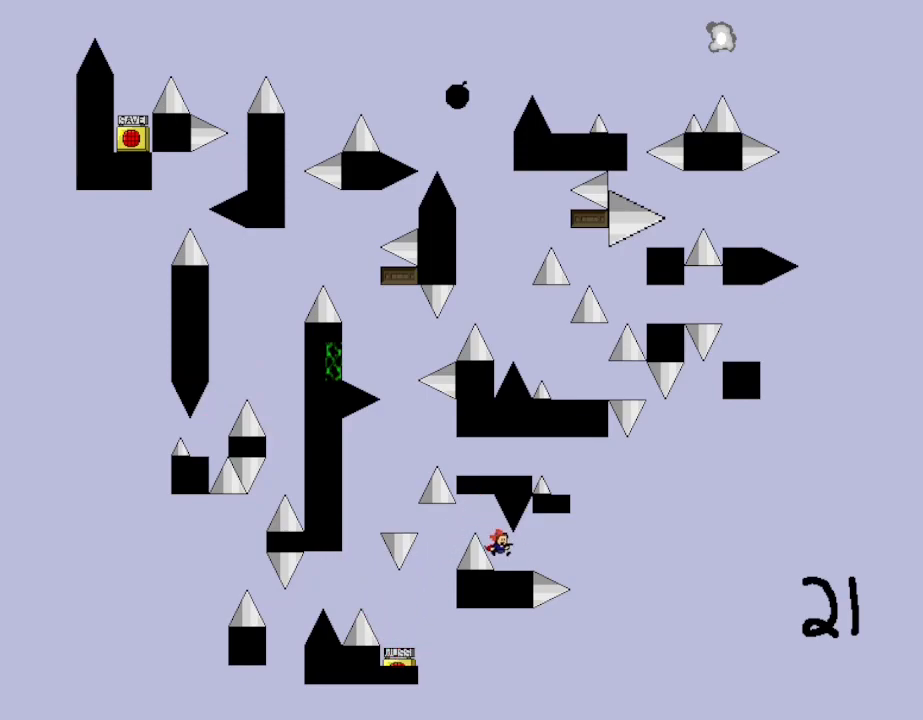
{"keys": ["right"], "events": [[167, "right", "up"], [317, "right", "down"], [350, "l_up", "down"], [383, "l_up", "up"]]}
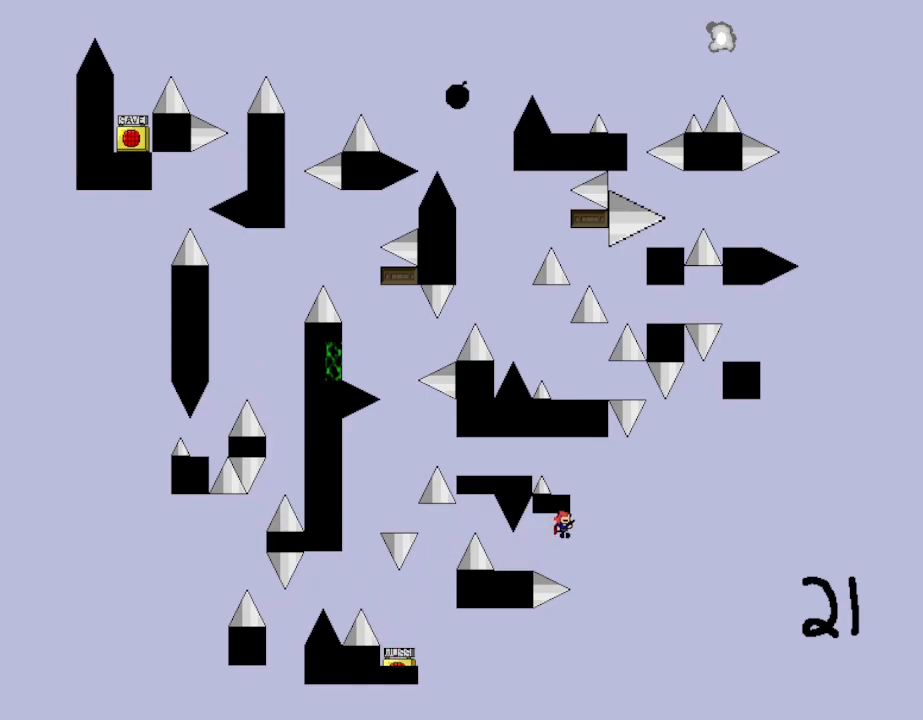
{"keys": [], "events": [[117, "l_up", "down"], [183, "right", "up"], [217, "left", "down"], [300, "l_up", "up"], [383, "left", "up"]]}
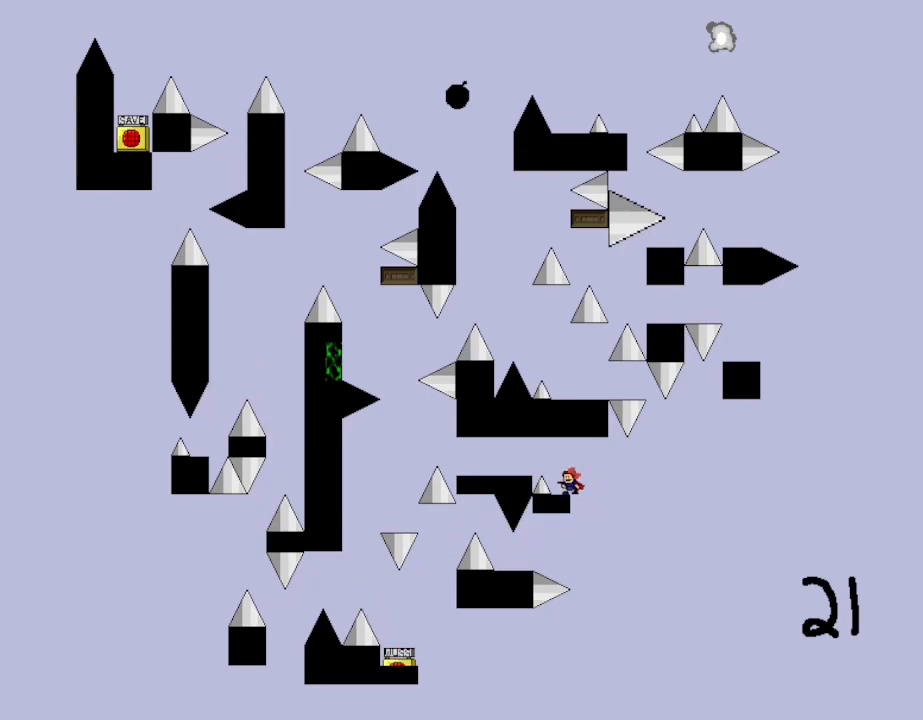
{"keys": ["left"], "events": [[17, "left", "down"], [50, "l_up", "down"], [150, "l_up", "up"], [233, "l_up", "down"], [383, "l_up", "up"]]}
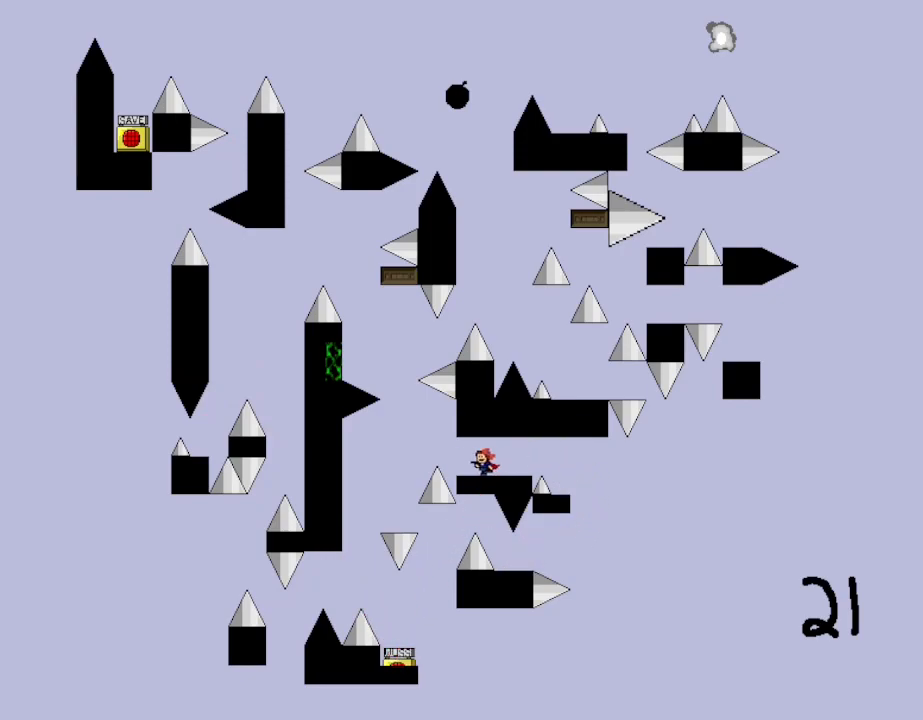
{"keys": ["left"], "events": [[150, "left", "up"], [267, "left", "down"], [300, "l_up", "down"], [433, "l_up", "up"]]}
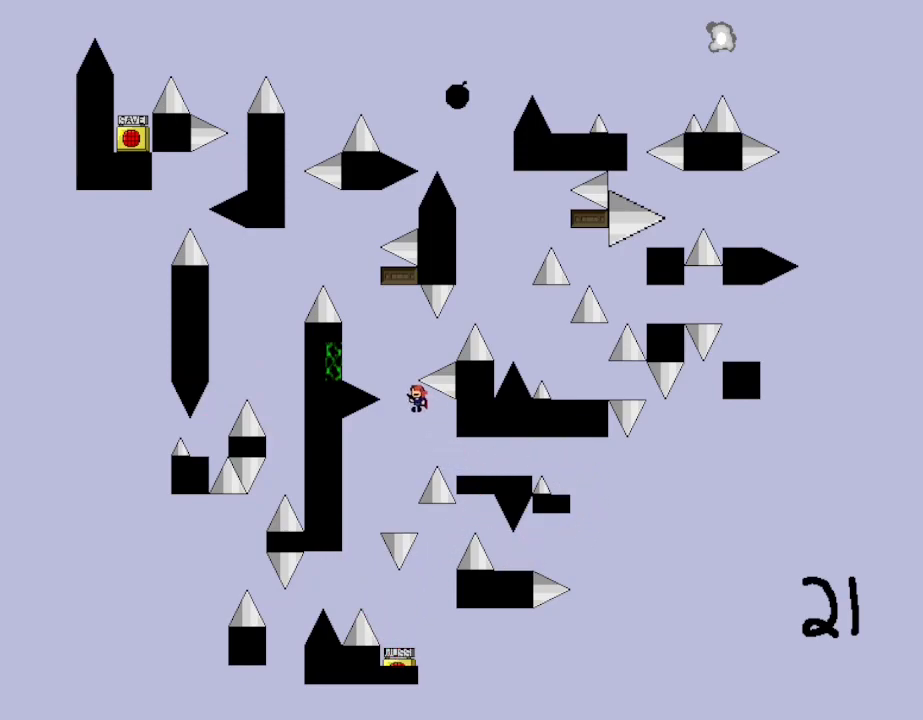
{"keys": ["l_up", "left"], "events": [[33, "left", "up"], [100, "left", "down"], [117, "l_up", "down"]]}
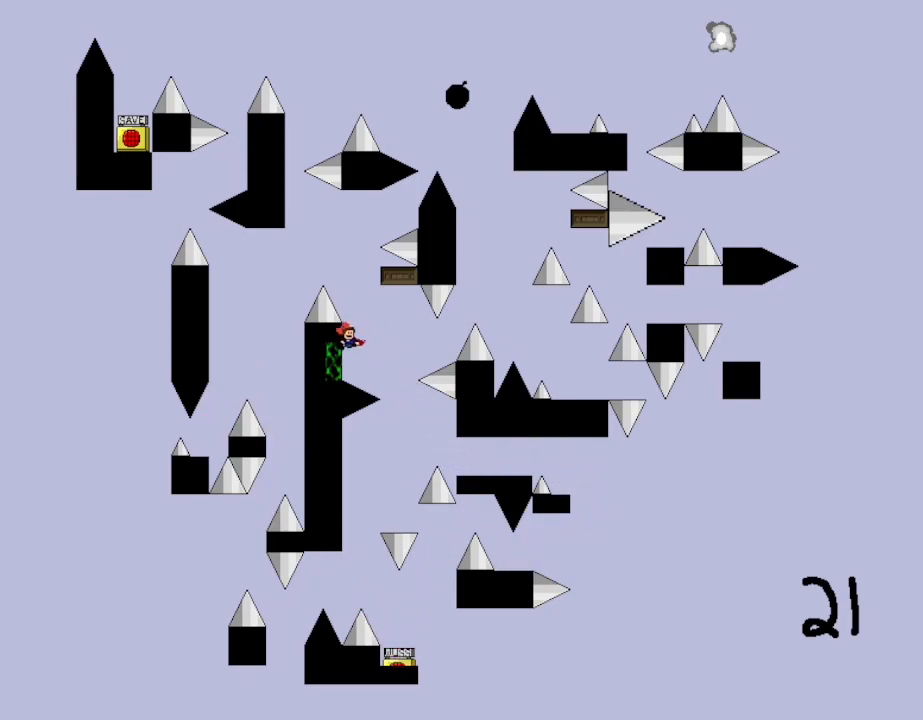
{"keys": ["l_up", "left"], "events": [[50, "left", "up"], [83, "right", "down"], [183, "l_up", "up"], [183, "right", "up"], [383, "l_up", "down"], [400, "left", "down"]]}
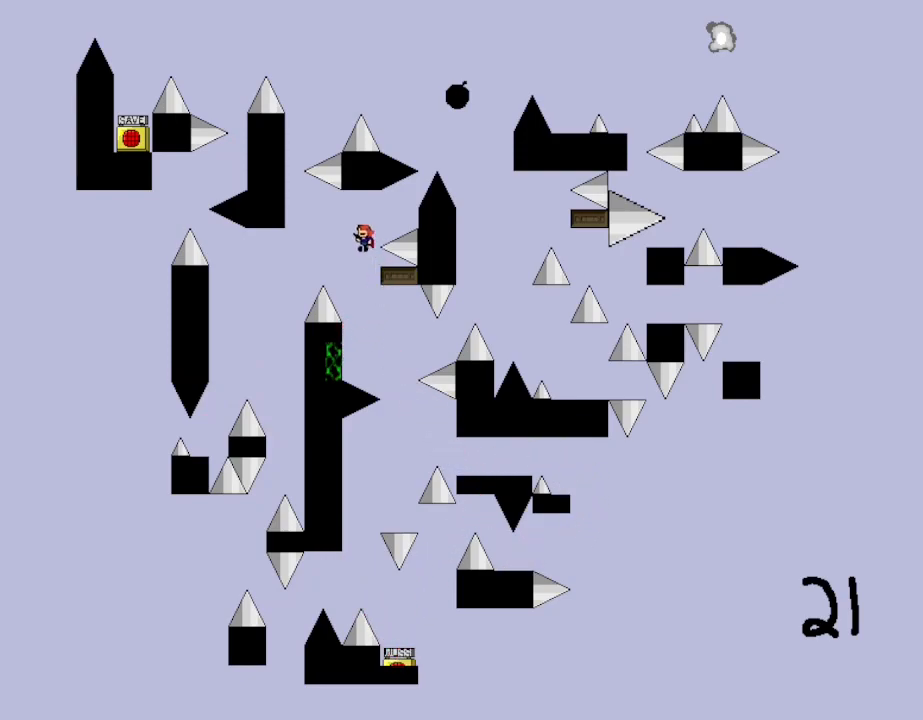
{"keys": ["l_up"], "events": [[33, "left", "up"]]}
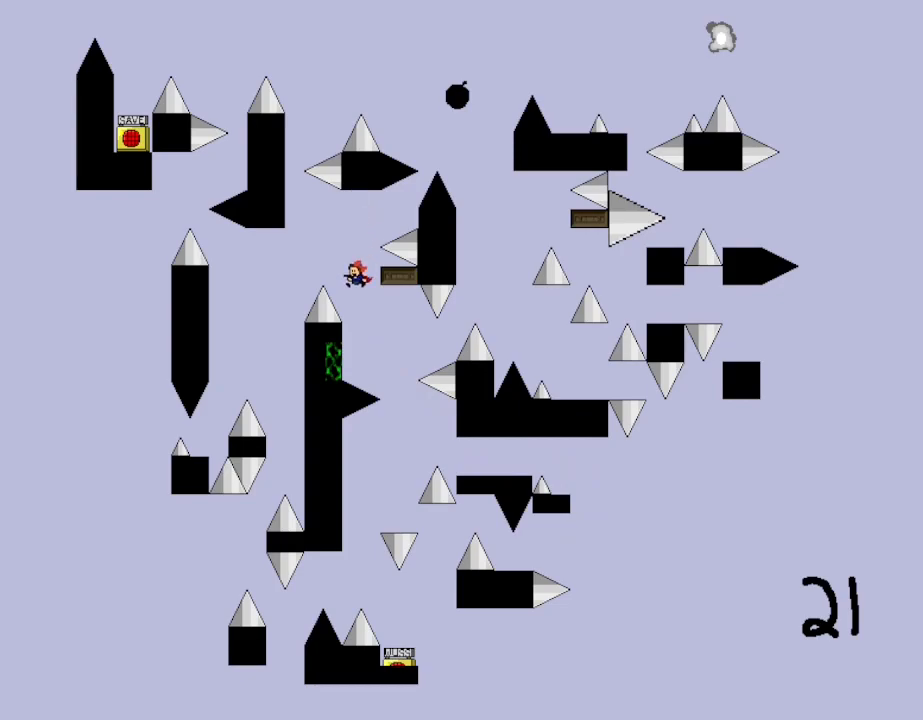
{"keys": [], "events": [[100, "left", "down"], [267, "left", "up"], [283, "right", "down"], [333, "l_up", "up"], [483, "right", "up"]]}
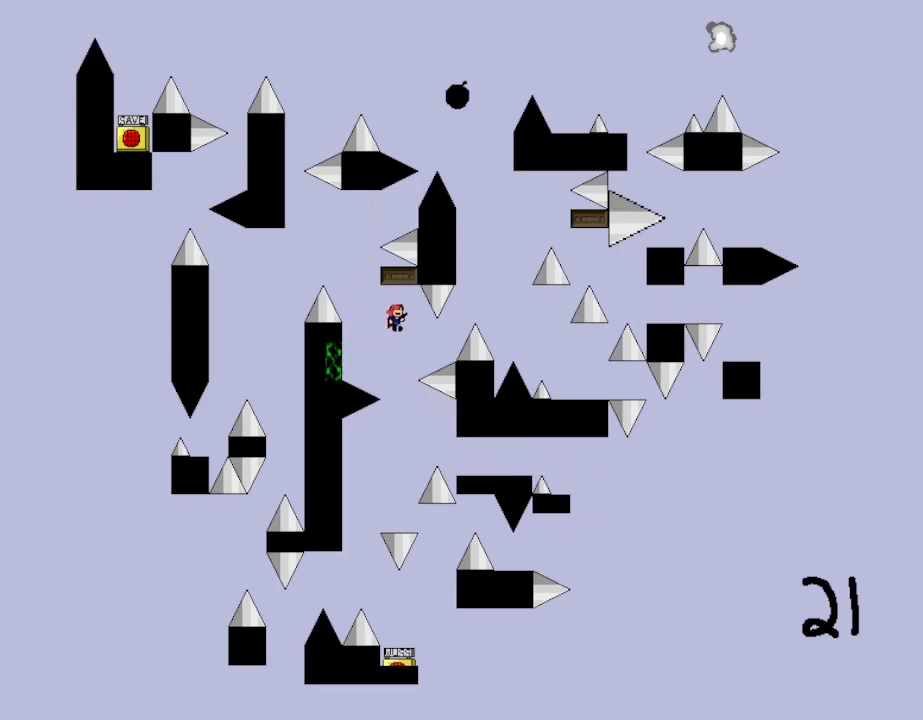
{"keys": ["right"], "events": [[17, "right", "down"], [233, "l_up", "down"], [500, "l_up", "up"]]}
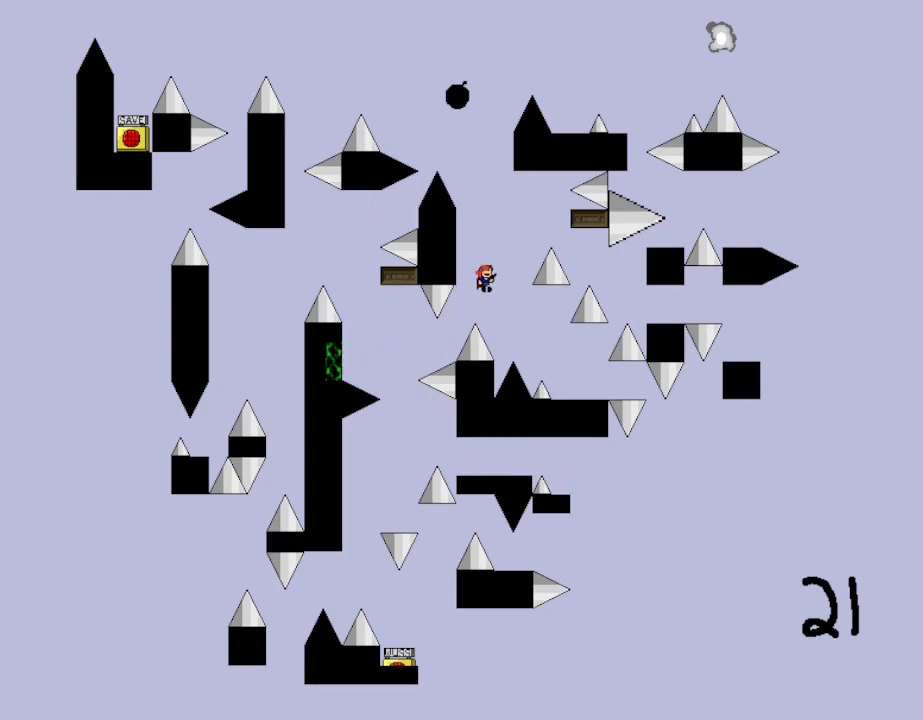
{"keys": [], "events": [[467, "right", "up"]]}
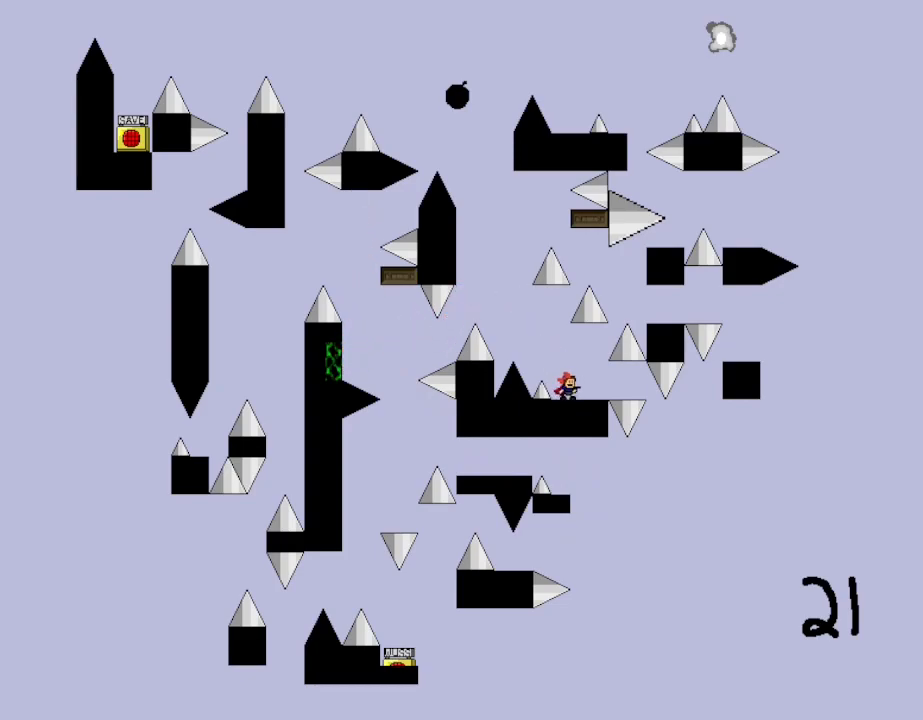
{"keys": ["l_up", "right"], "events": [[17, "l_up", "down"], [17, "left", "down"], [333, "l_up", "up"], [333, "left", "up"], [383, "l_up", "down"], [450, "right", "down"]]}
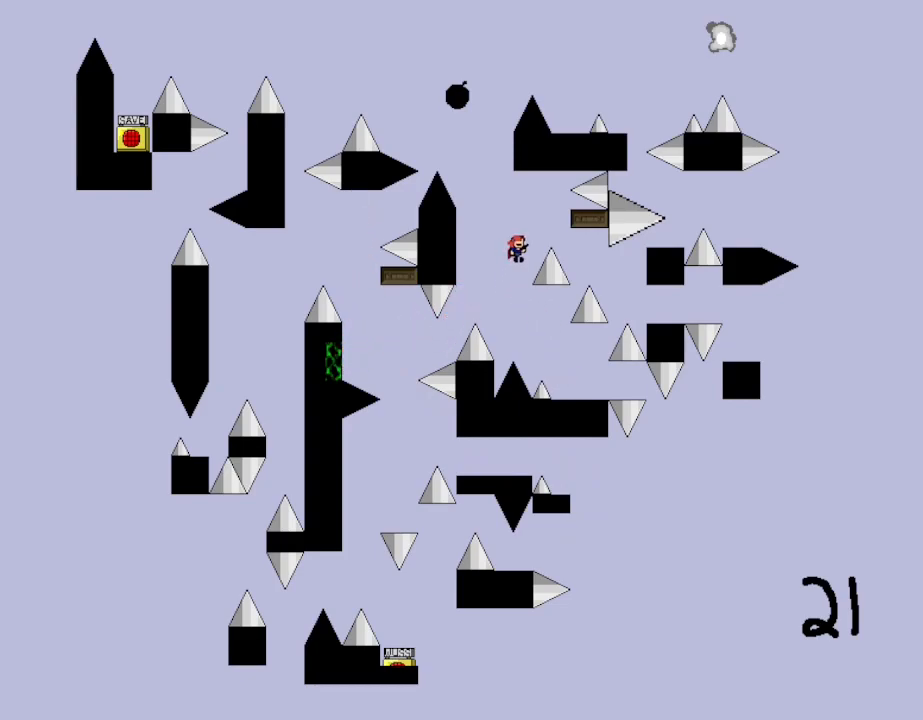
{"keys": [], "events": [[183, "l_up", "up"], [300, "right", "up"], [317, "l_up", "down"], [317, "left", "down"], [350, "l_up", "up"], [433, "left", "up"]]}
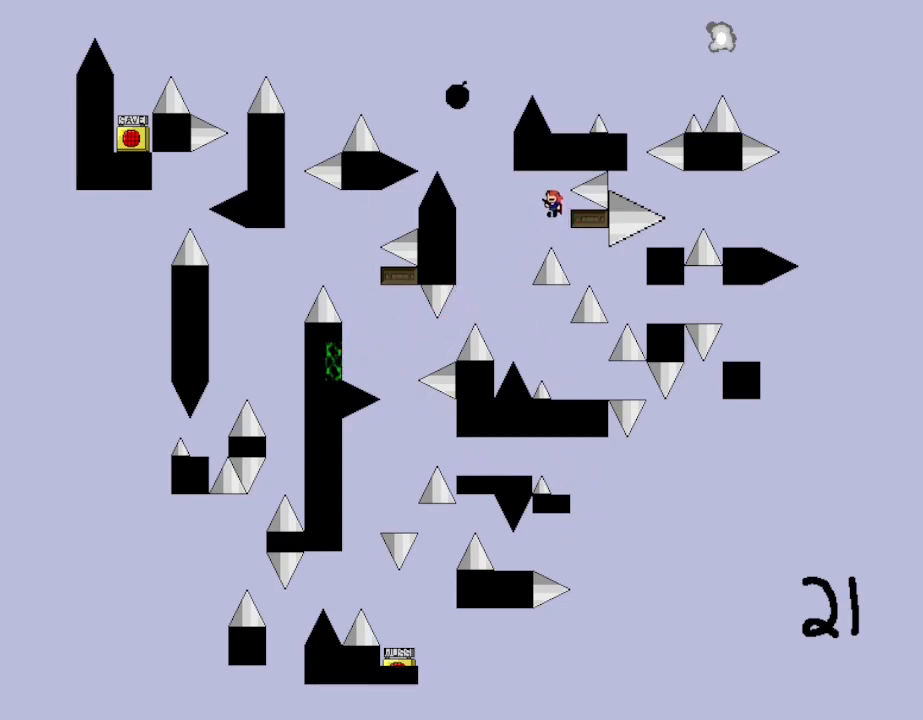
{"keys": ["right"], "events": [[83, "right", "down"], [383, "l_up", "down"], [417, "l_up", "up"]]}
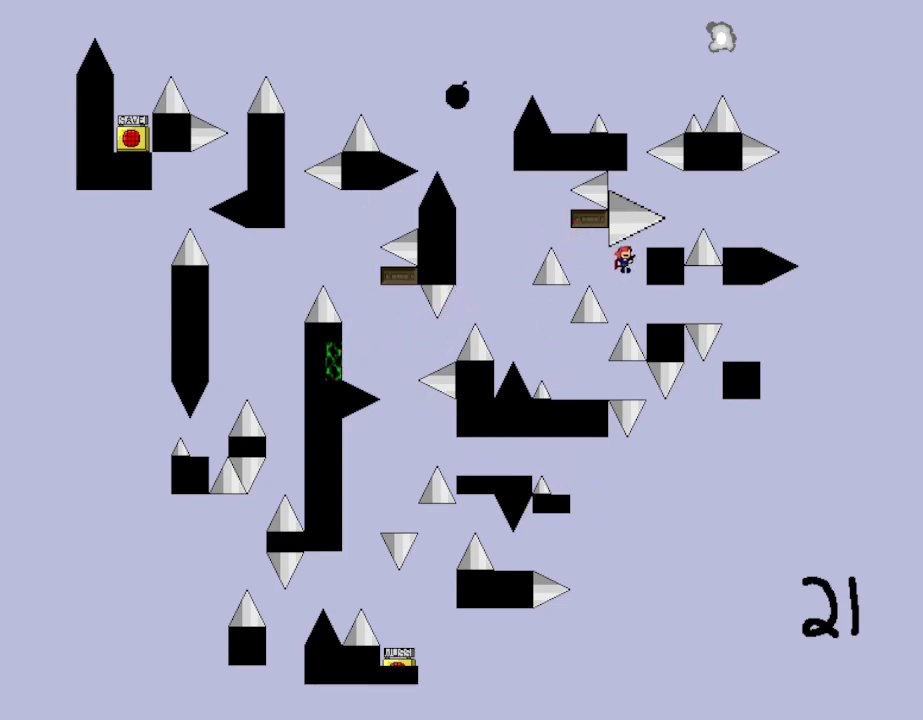
{"keys": [], "events": [[483, "right", "up"]]}
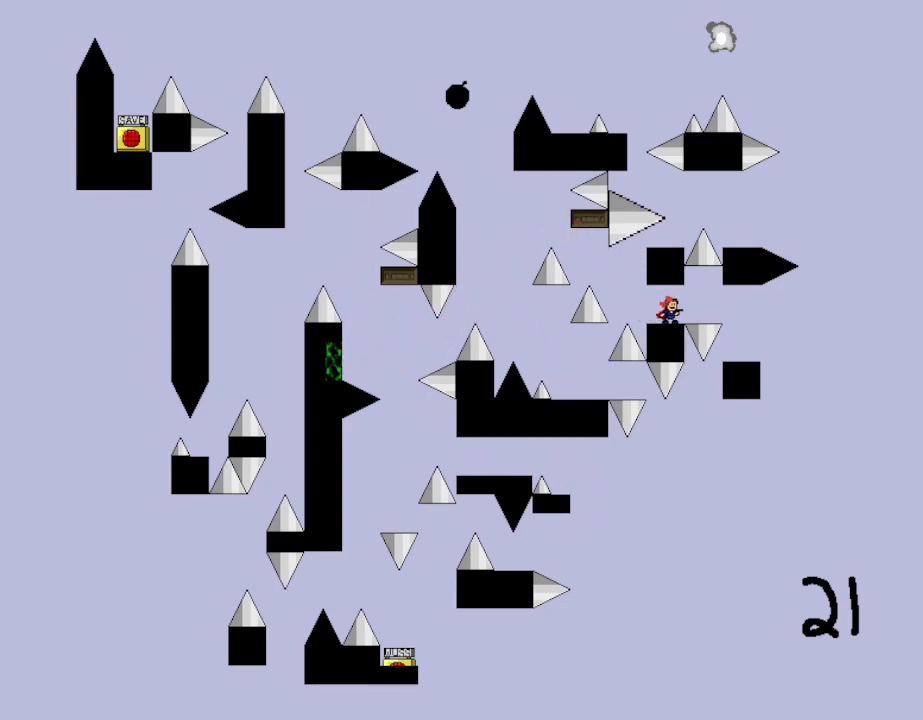
{"keys": [], "events": [[300, "right", "down"], [317, "right", "up"]]}
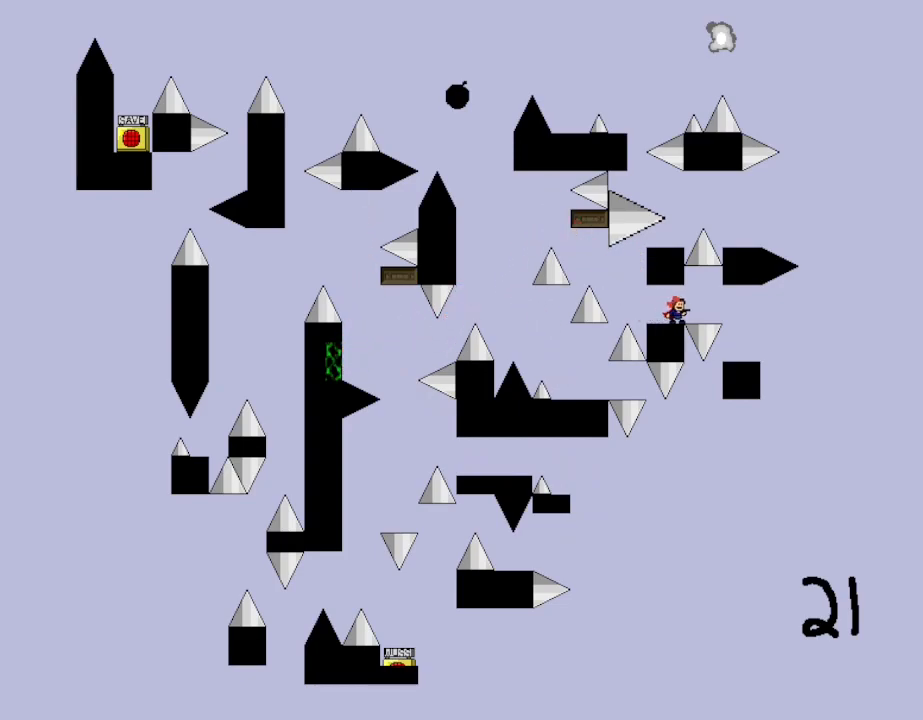
{"keys": ["right"], "events": [[83, "l_up", "down"], [83, "right", "down"], [133, "l_up", "up"], [233, "l_up", "down"], [267, "l_up", "up"]]}
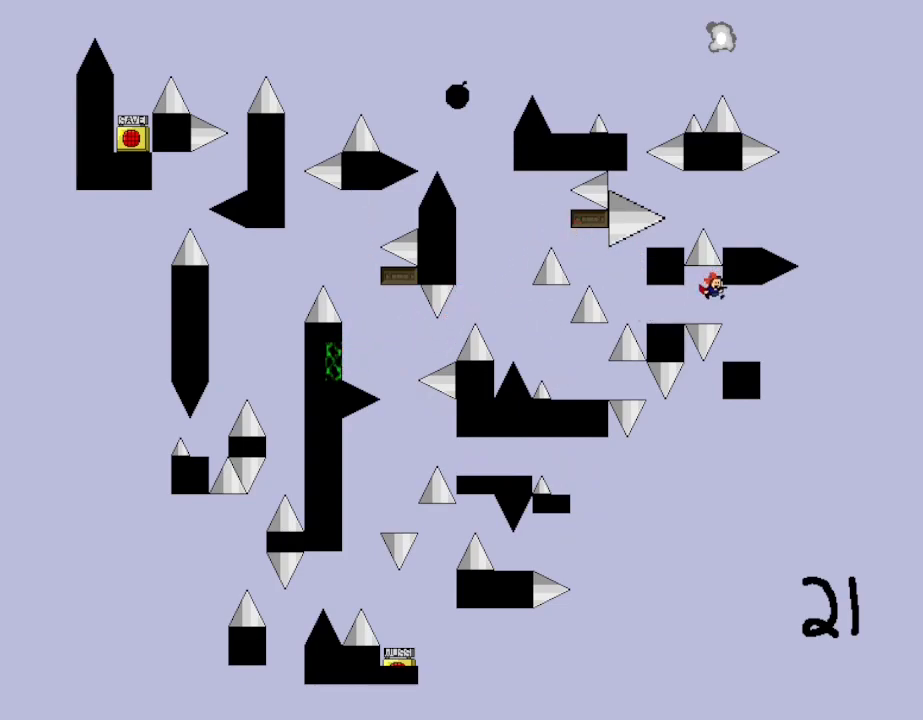
{"keys": [], "events": [[317, "right", "up"]]}
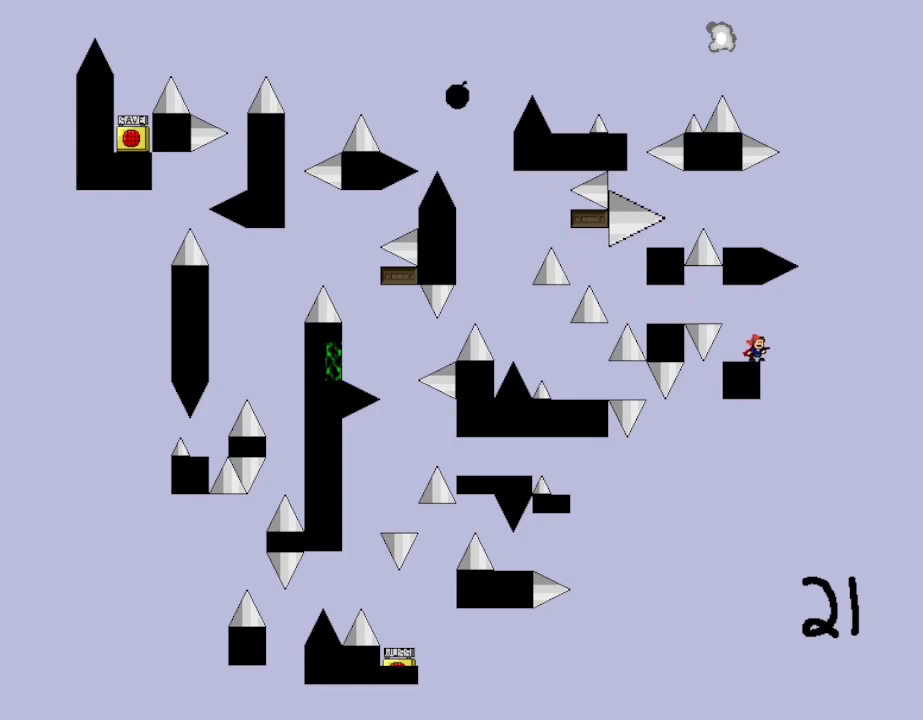
{"keys": ["l_up", "left"], "events": [[33, "l_up", "down"], [167, "l_up", "up"], [300, "l_up", "down"], [367, "left", "down"]]}
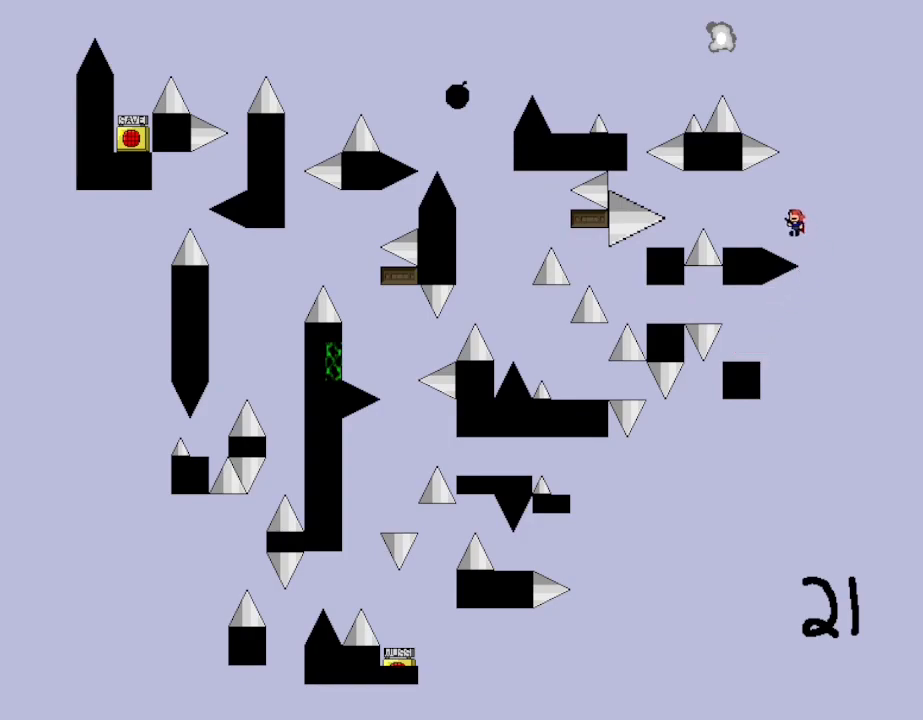
{"keys": ["left"], "events": [[117, "l_up", "up"], [267, "left", "up"], [383, "left", "down"], [400, "l_up", "down"], [450, "l_up", "up"]]}
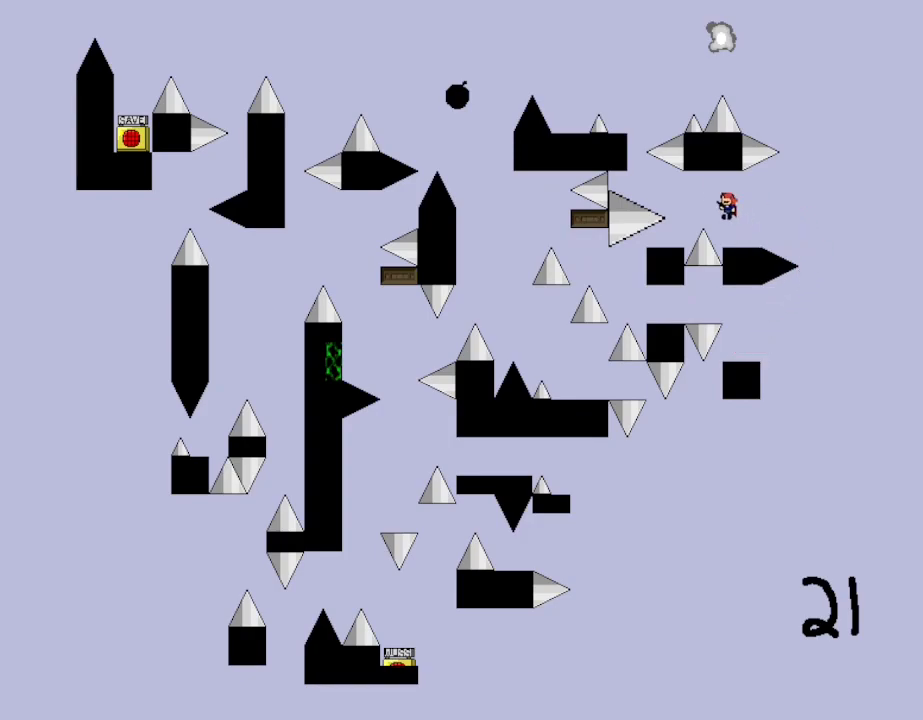
{"keys": [], "events": [[250, "left", "up"], [283, "l_up", "down"], [317, "l_up", "up"]]}
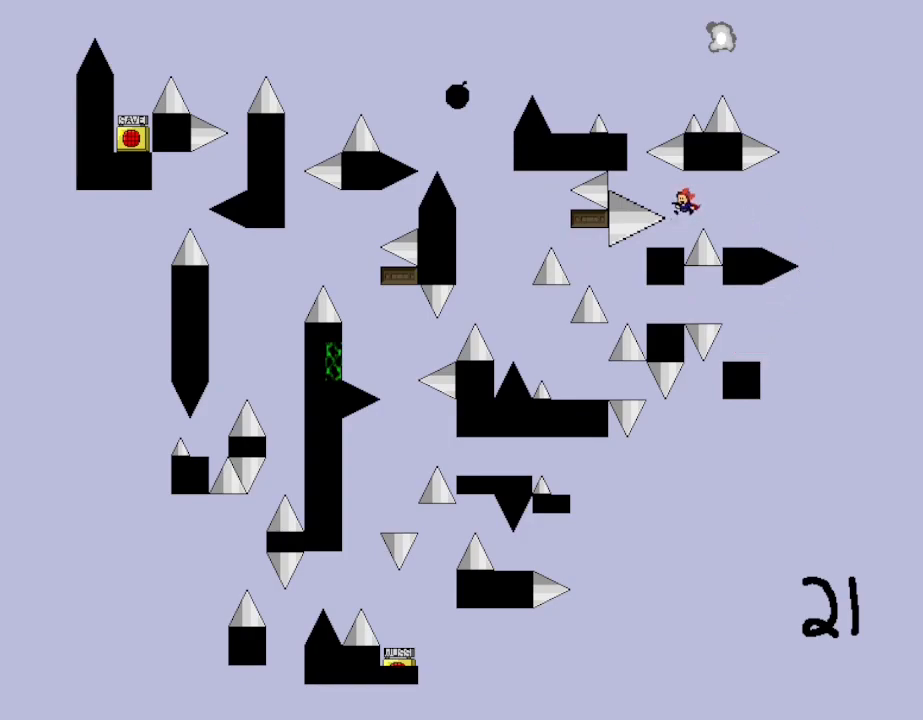
{"keys": ["l_up"], "events": [[67, "left", "down"], [100, "left", "up"], [500, "l_up", "down"]]}
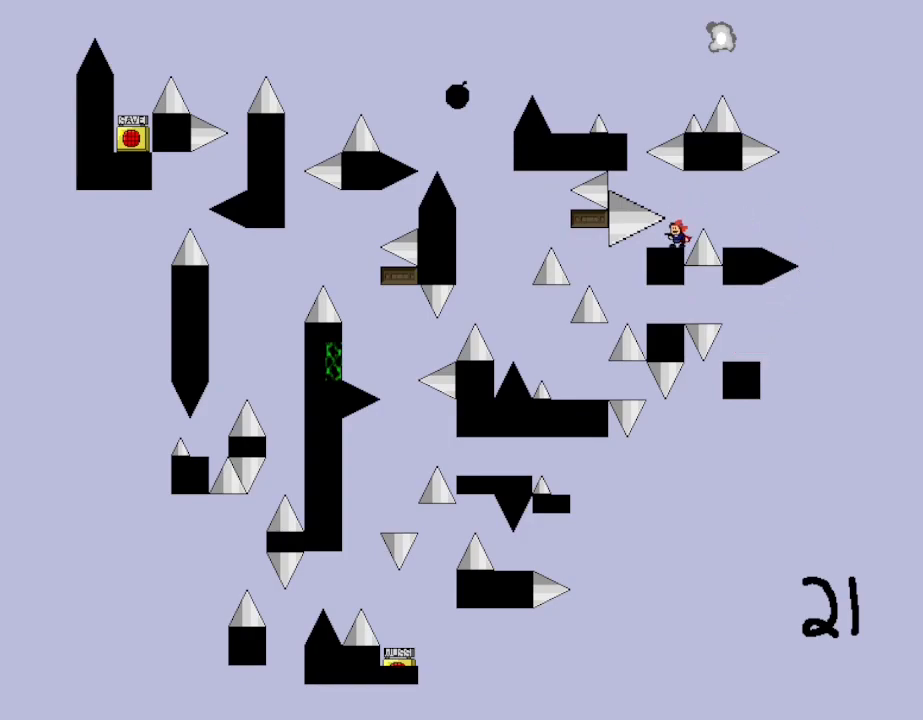
{"keys": ["l_up"], "events": [[67, "left", "down"], [150, "l_up", "up"], [283, "l_up", "down"], [383, "left", "up"]]}
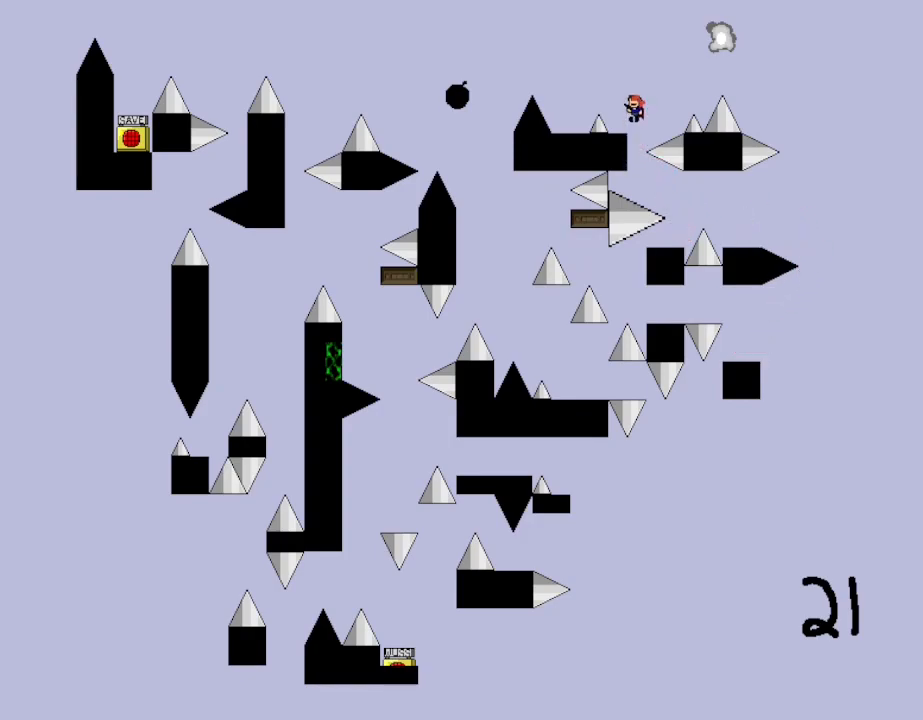
{"keys": ["l_up", "right"], "events": [[33, "l_up", "up"], [50, "left", "down"], [117, "left", "up"], [283, "right", "down"], [300, "l_up", "down"]]}
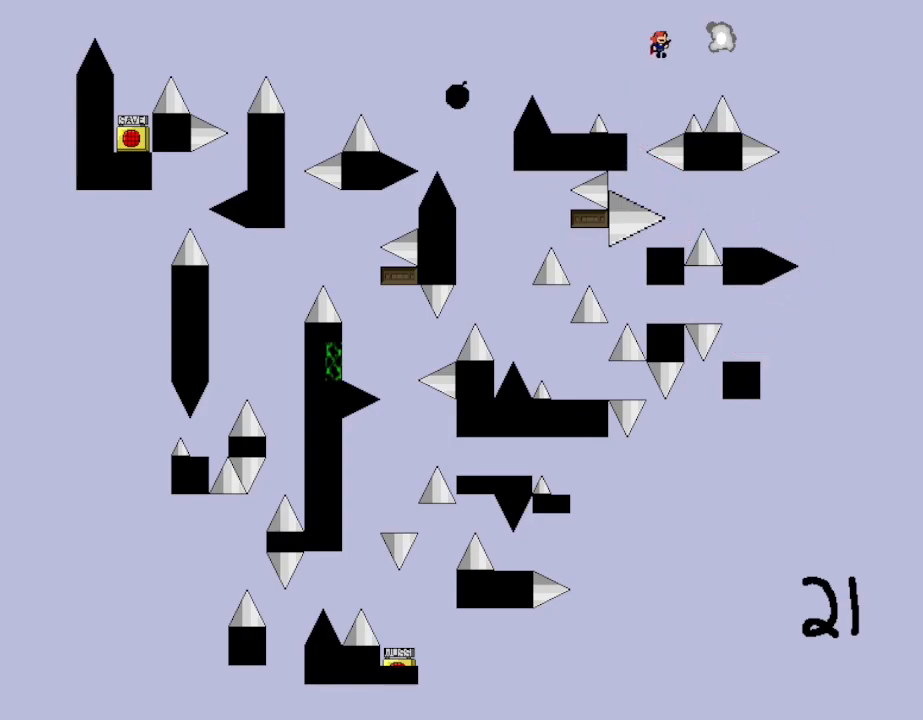
{"keys": [], "events": [[100, "l_up", "up"], [300, "right", "up"]]}
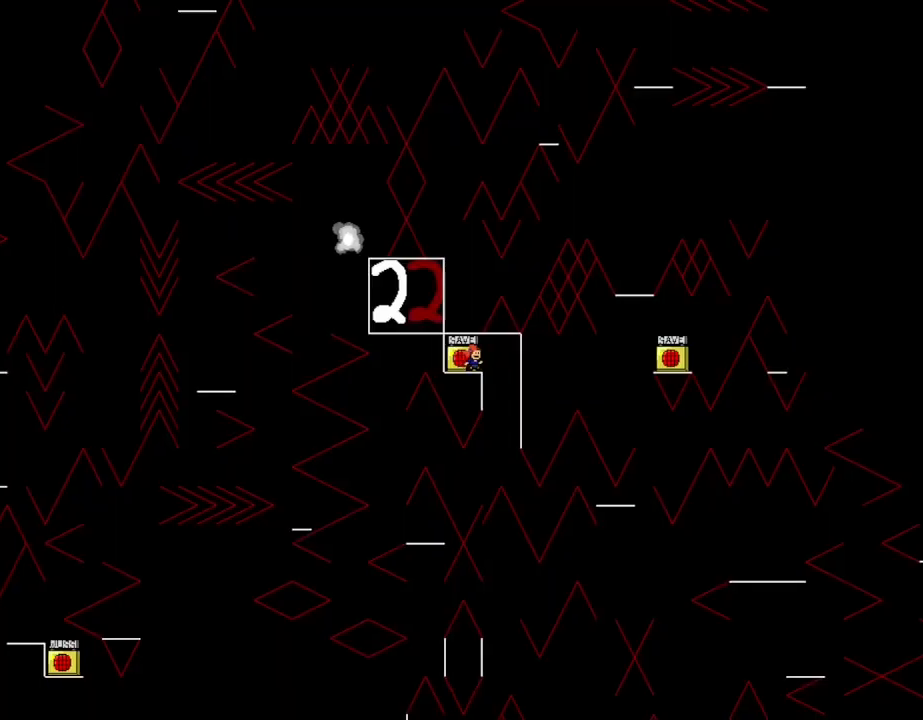
{"keys": [], "events": [[283, "z", "down"], [400, "z", "up"]]}